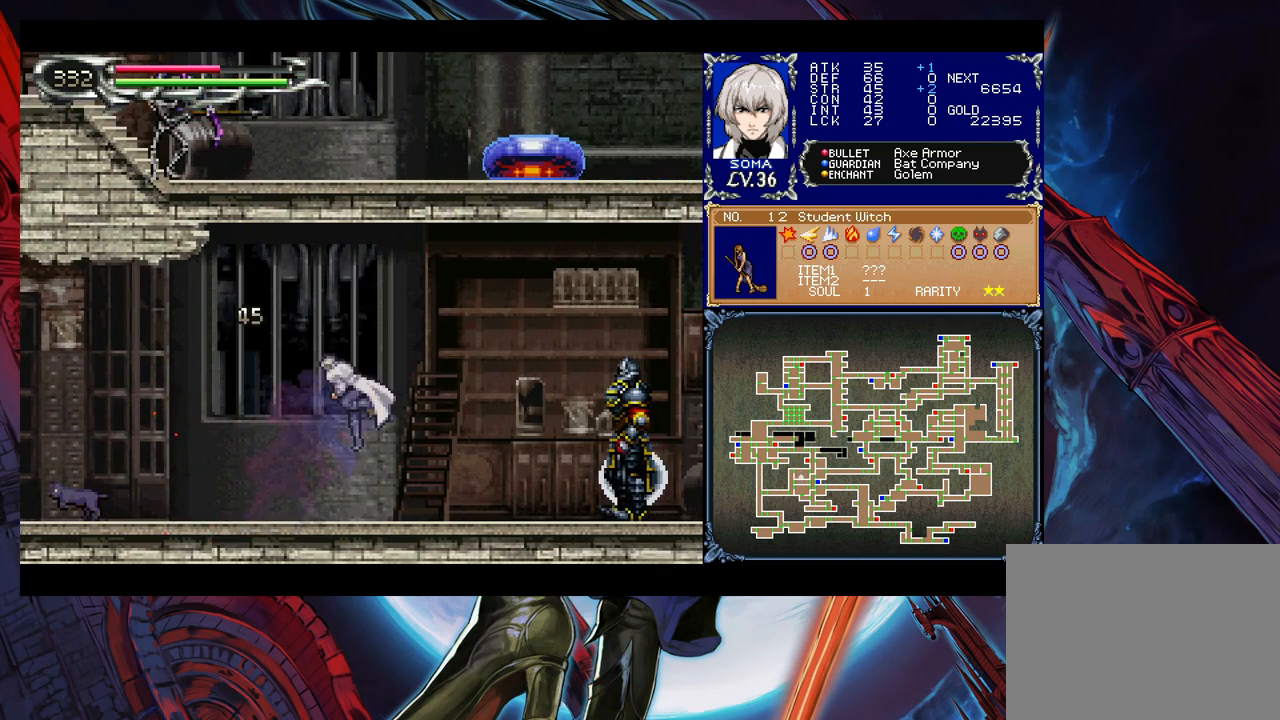
Gameplay with a controller (Xbox layout); each line is a JSON object with the inputs held at the frame after it. "events" lists button and stick changes between this image and that frame as [ms after this image, input, new state], when the widget could be followed in between. Not read: L2 R2.
{"buttons": [], "left_stick": "right", "right_stick": "center", "events": [[33, "B", "up"], [83, "B", "down"], [183, "B", "up"], [183, "left_stick", "right"], [367, "A", "down"], [433, "A", "up"]]}
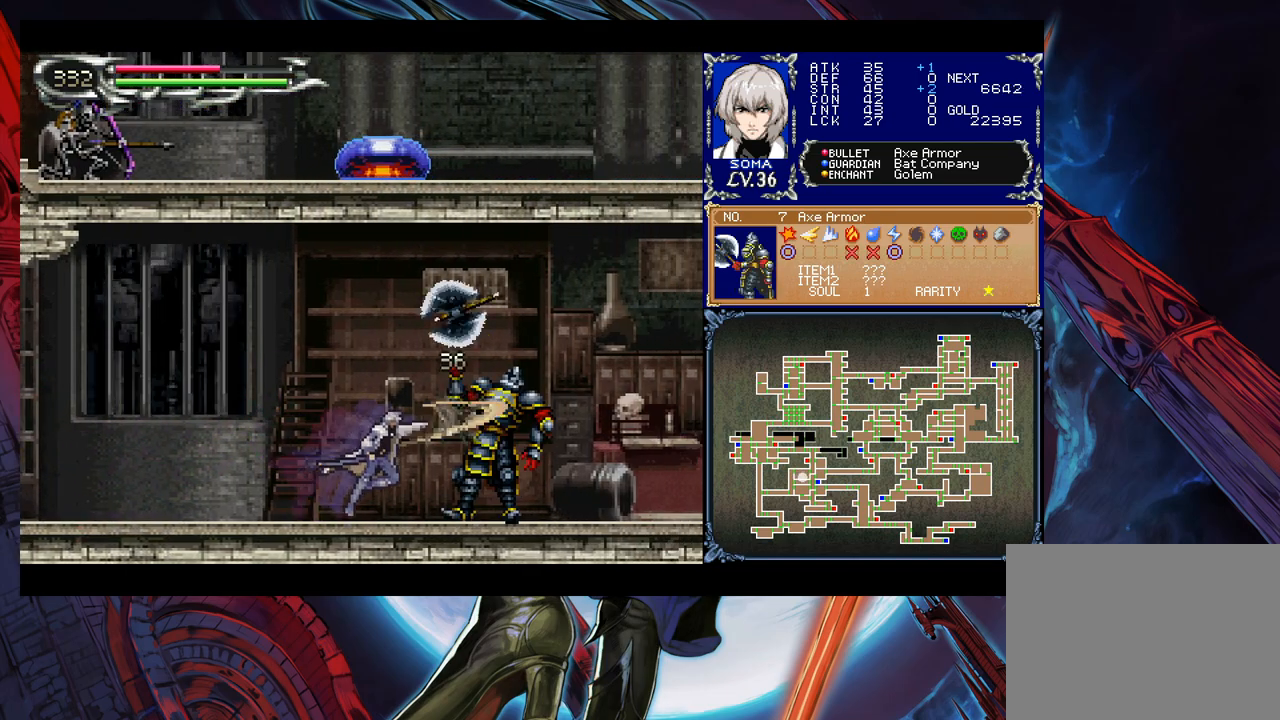
{"buttons": [], "left_stick": "down-right", "right_stick": "center", "events": [[83, "B", "down"], [117, "B", "up"], [133, "A", "down"], [183, "A", "up"], [333, "left_stick", "center"], [383, "Y", "down"], [383, "left_stick", "left"], [433, "B", "down"], [433, "Y", "up"], [467, "left_stick", "down-right"], [483, "B", "up"]]}
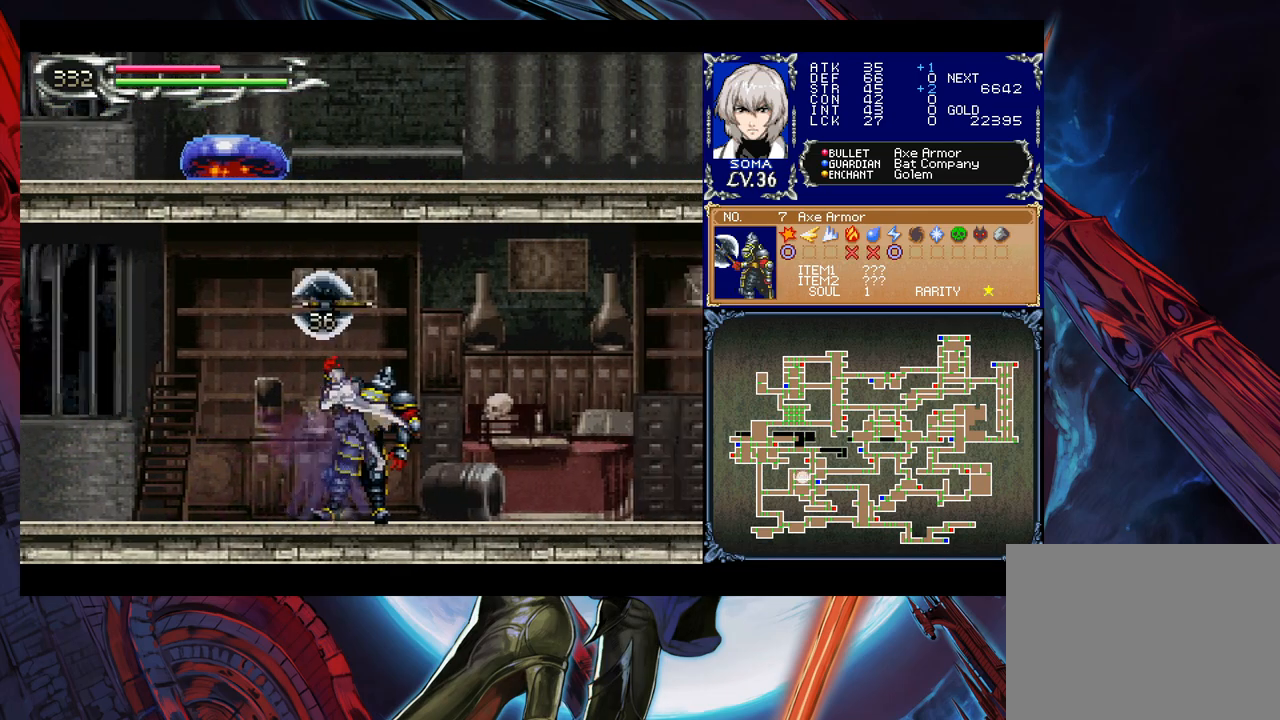
{"buttons": ["B"], "left_stick": "down-right", "right_stick": "center", "events": [[67, "B", "down"], [133, "B", "up"], [183, "B", "down"], [267, "B", "up"], [317, "left_stick", "left"], [333, "Y", "down"], [383, "B", "down"], [383, "Y", "up"], [433, "left_stick", "down-right"]]}
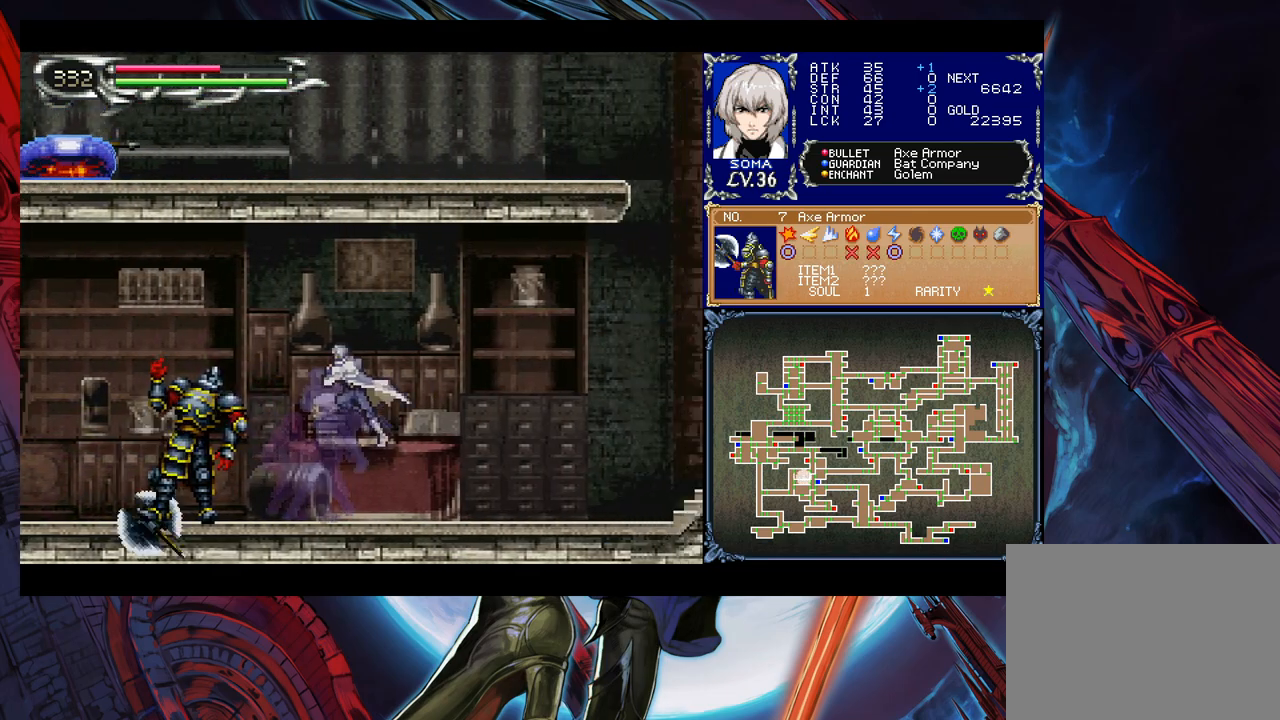
{"buttons": ["B"], "left_stick": "down-right", "right_stick": "center", "events": [[83, "B", "up"], [133, "B", "down"], [267, "B", "up"], [383, "left_stick", "left"], [433, "Y", "down"], [467, "B", "down"], [483, "Y", "up"], [483, "left_stick", "down-right"]]}
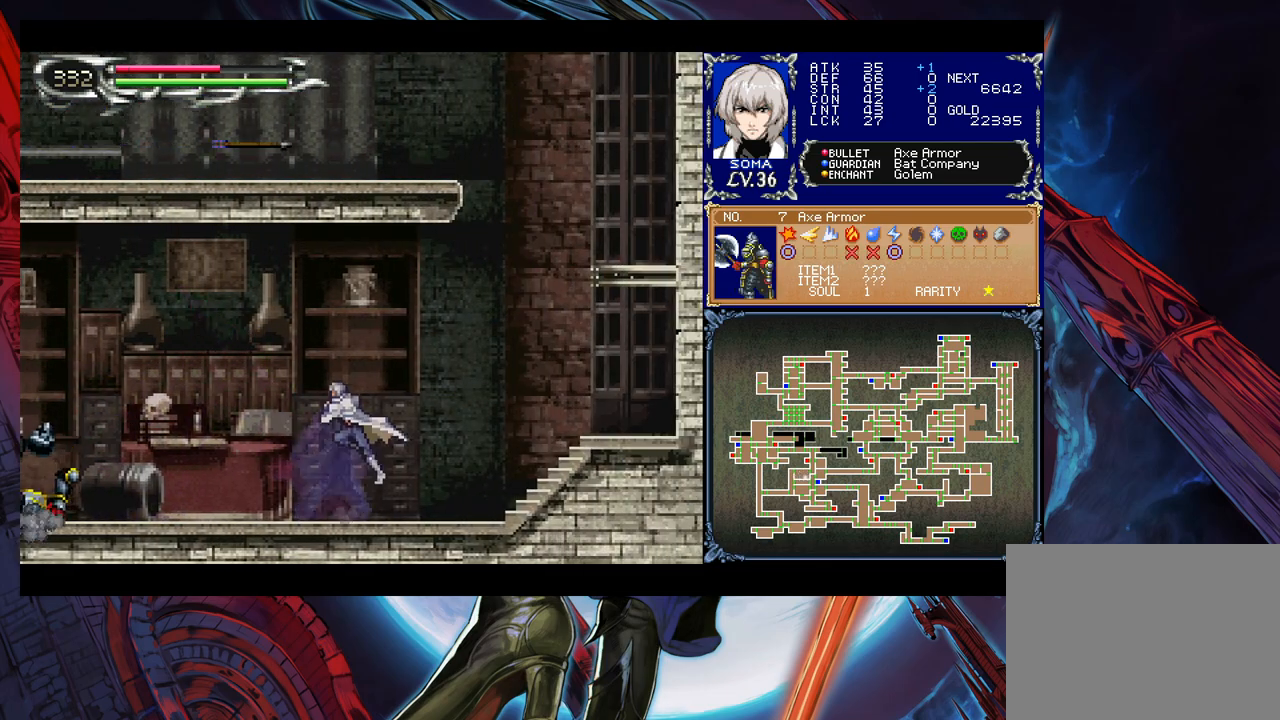
{"buttons": ["B"], "left_stick": "right", "right_stick": "center", "events": [[33, "B", "up"], [83, "B", "down"], [133, "B", "up"], [217, "B", "down"], [283, "B", "up"], [333, "left_stick", "up-left"], [383, "Y", "down"], [417, "B", "down"], [433, "Y", "up"], [433, "left_stick", "right"]]}
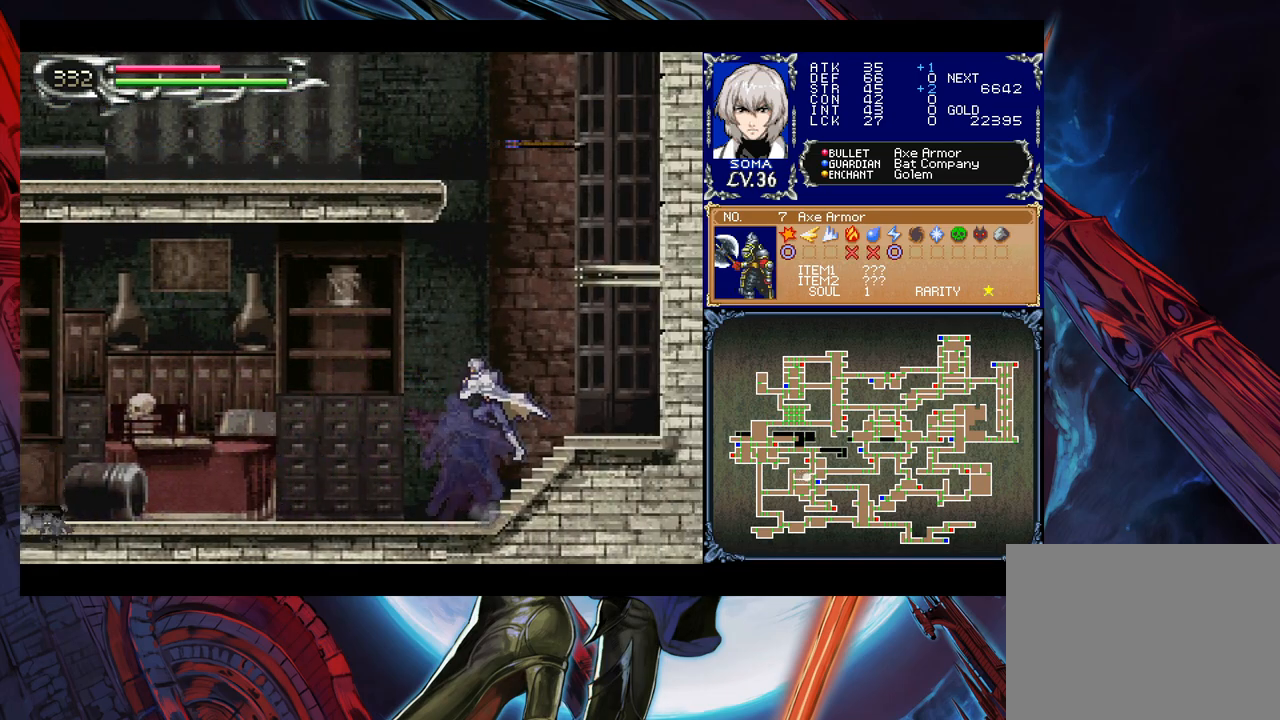
{"buttons": ["B"], "left_stick": "left", "right_stick": "center", "events": [[33, "B", "up"], [333, "B", "down"], [383, "left_stick", "left"]]}
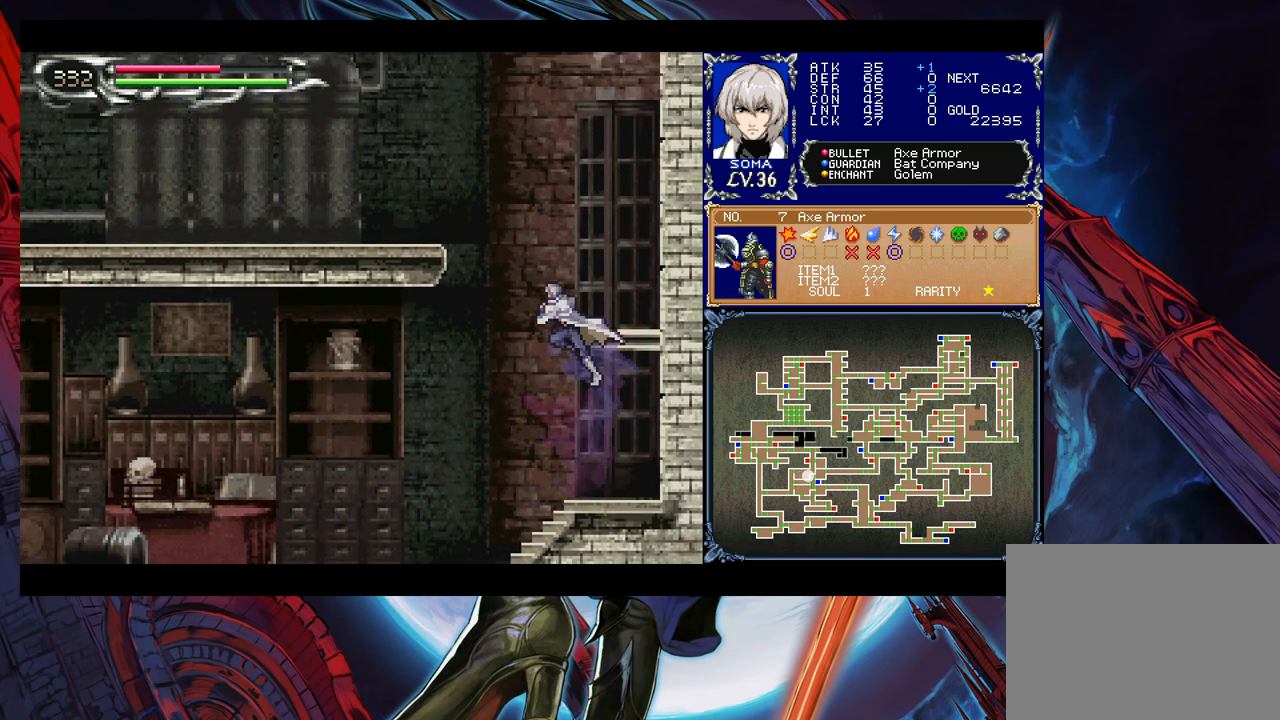
{"buttons": [], "left_stick": "left", "right_stick": "center", "events": [[167, "B", "up"], [217, "B", "down"], [467, "B", "up"]]}
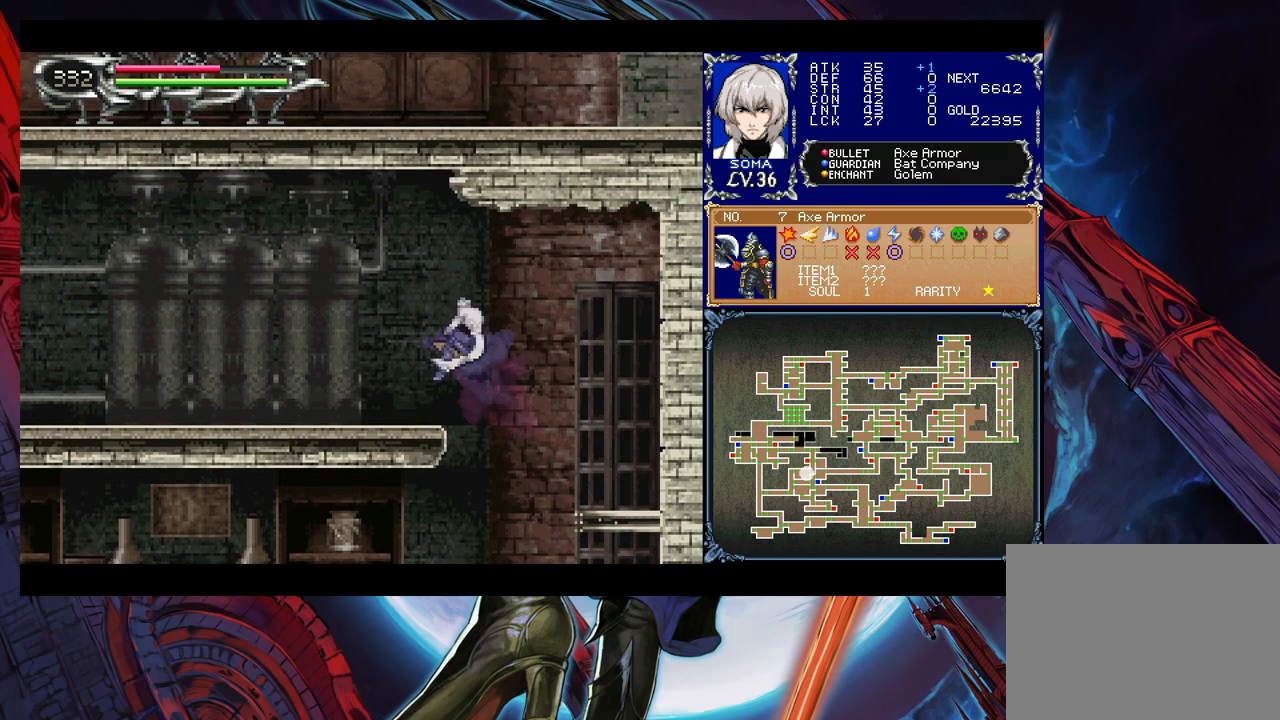
{"buttons": [], "left_stick": "down-left", "right_stick": "center", "events": [[233, "left_stick", "right"], [267, "Y", "down"], [283, "B", "down"], [283, "Y", "up"], [333, "left_stick", "down-left"], [367, "B", "up"], [383, "B", "down"], [467, "B", "up"]]}
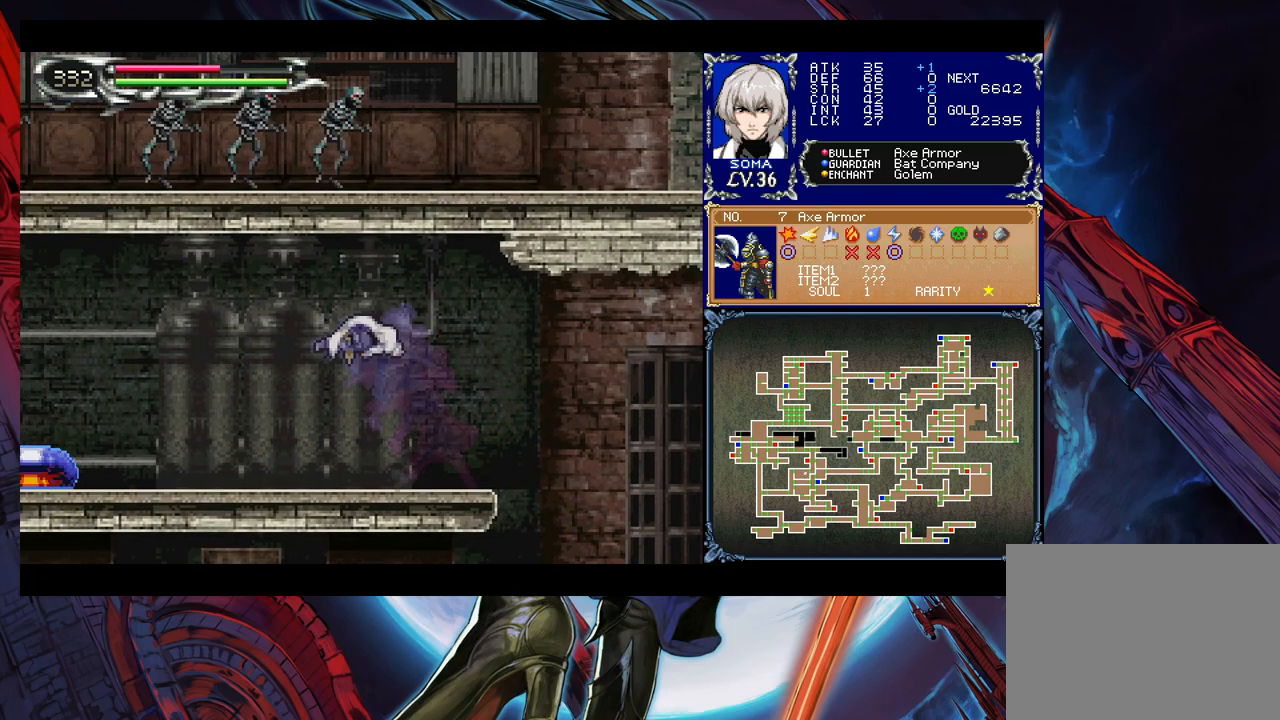
{"buttons": [], "left_stick": "left", "right_stick": "center", "events": [[17, "B", "down"], [117, "B", "up"], [133, "left_stick", "right"], [183, "Y", "down"], [233, "B", "down"], [233, "Y", "up"], [233, "left_stick", "left"], [283, "B", "up"]]}
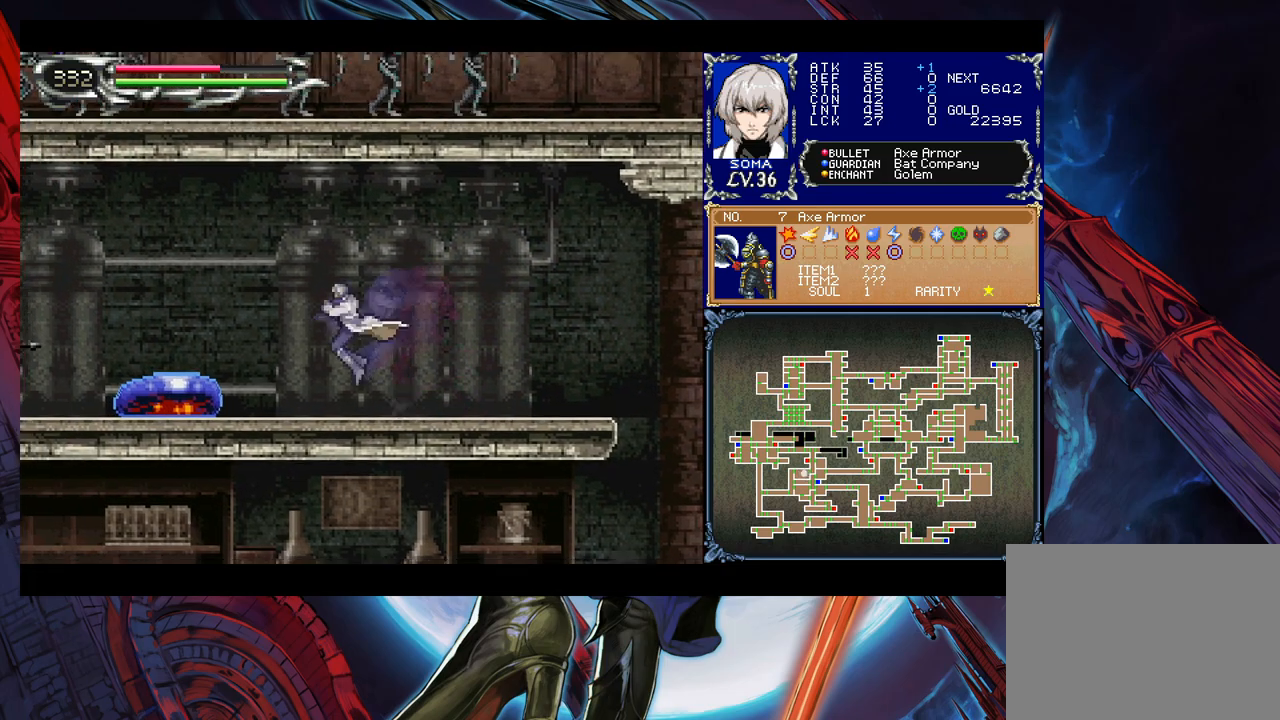
{"buttons": [], "left_stick": "center", "right_stick": "center", "events": [[217, "A", "down"], [267, "left_stick", "down"], [283, "A", "up"], [333, "left_stick", "center"]]}
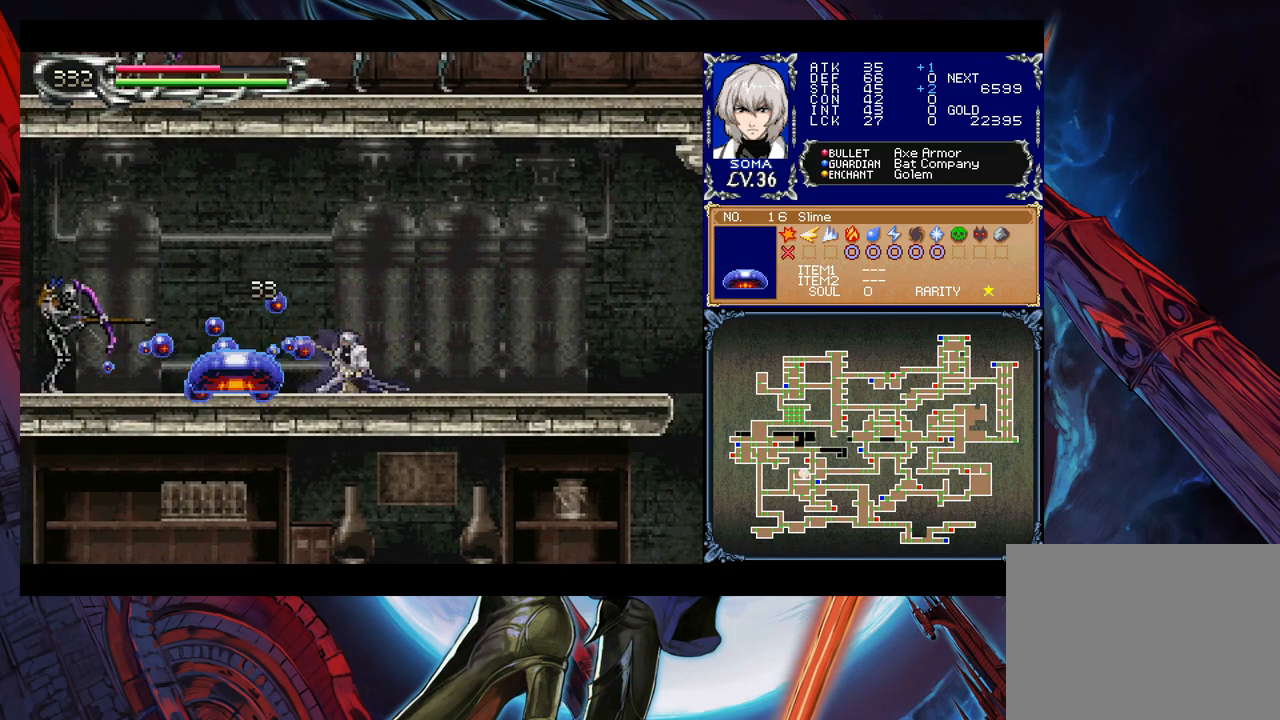
{"buttons": ["B"], "left_stick": "left", "right_stick": "center", "events": [[283, "left_stick", "left"], [433, "B", "down"]]}
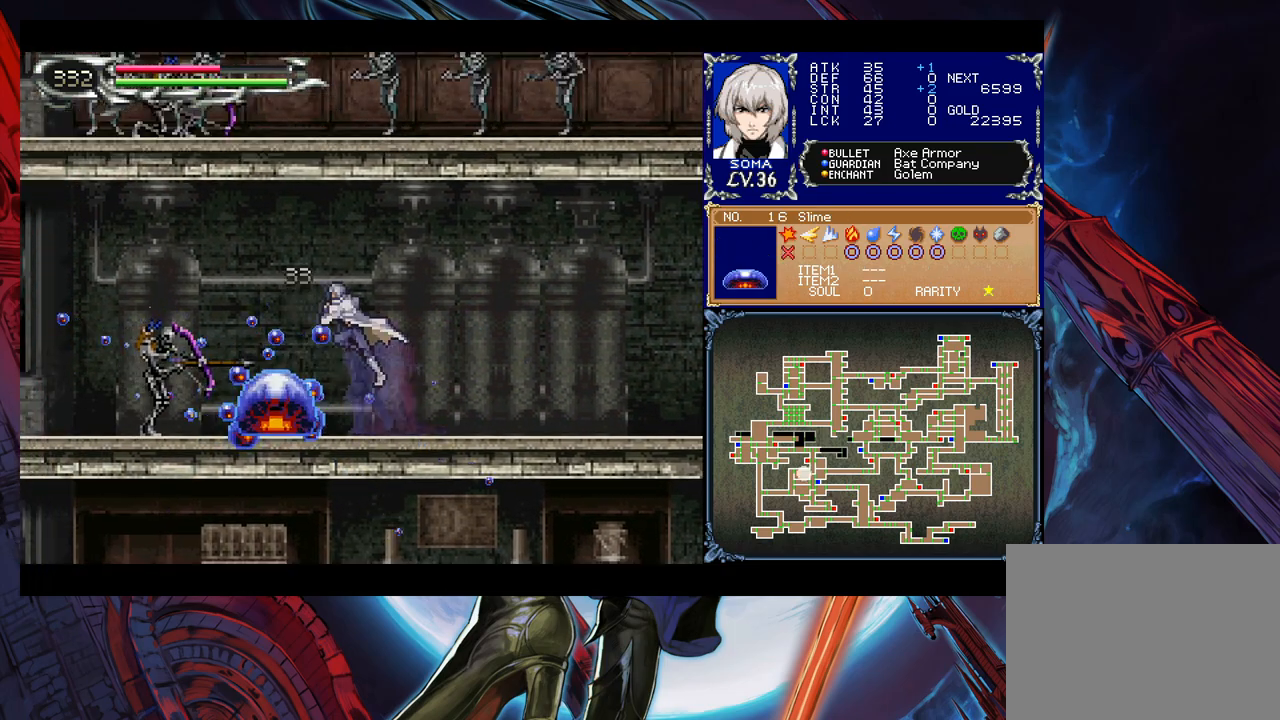
{"buttons": ["B"], "left_stick": "left", "right_stick": "center", "events": [[17, "B", "up"], [233, "A", "down"], [317, "A", "up"], [383, "left_stick", "right"], [433, "Y", "down"], [467, "B", "down"], [467, "Y", "up"], [483, "left_stick", "left"]]}
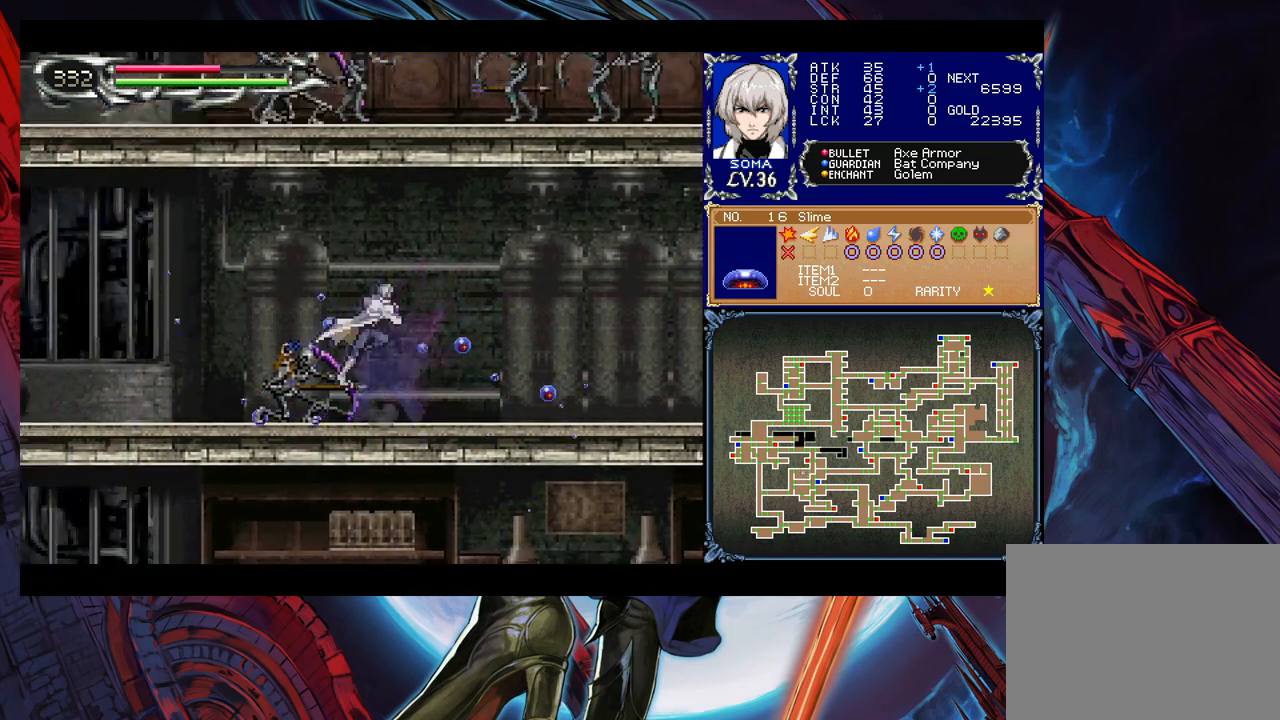
{"buttons": [], "left_stick": "left", "right_stick": "center", "events": [[17, "B", "up"], [267, "left_stick", "center"], [333, "left_stick", "left"], [383, "B", "down"], [433, "B", "up"]]}
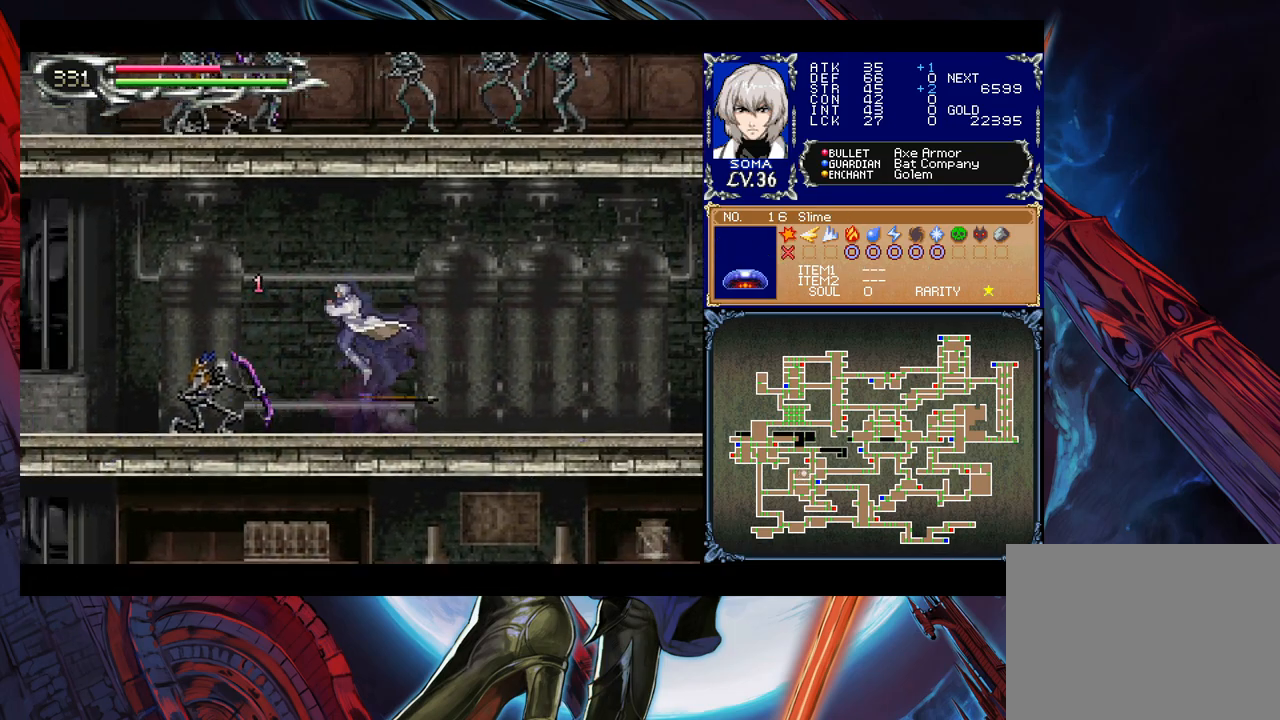
{"buttons": [], "left_stick": "left", "right_stick": "center", "events": [[183, "A", "down"], [233, "A", "up"], [283, "left_stick", "right"], [333, "Y", "down"], [383, "B", "down"], [383, "Y", "up"], [417, "left_stick", "left"], [433, "B", "up"]]}
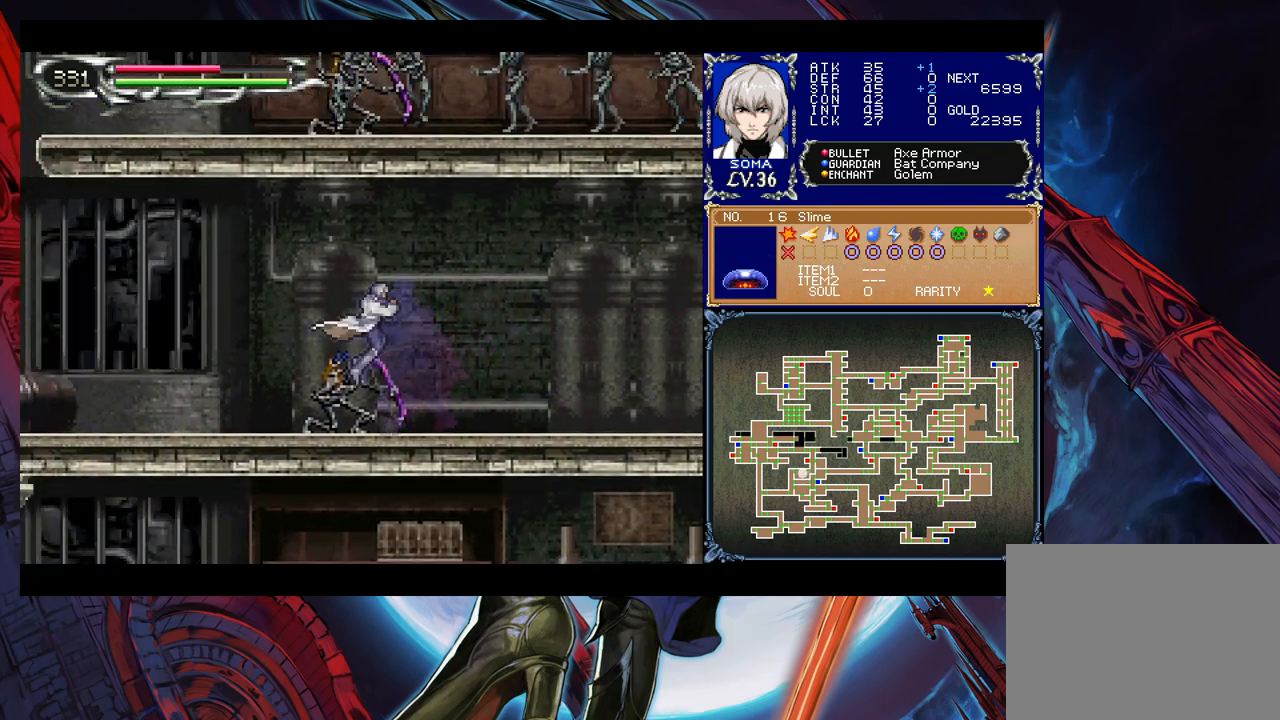
{"buttons": ["A"], "left_stick": "down", "right_stick": "center", "events": [[383, "left_stick", "right"], [433, "A", "down"], [483, "left_stick", "down"]]}
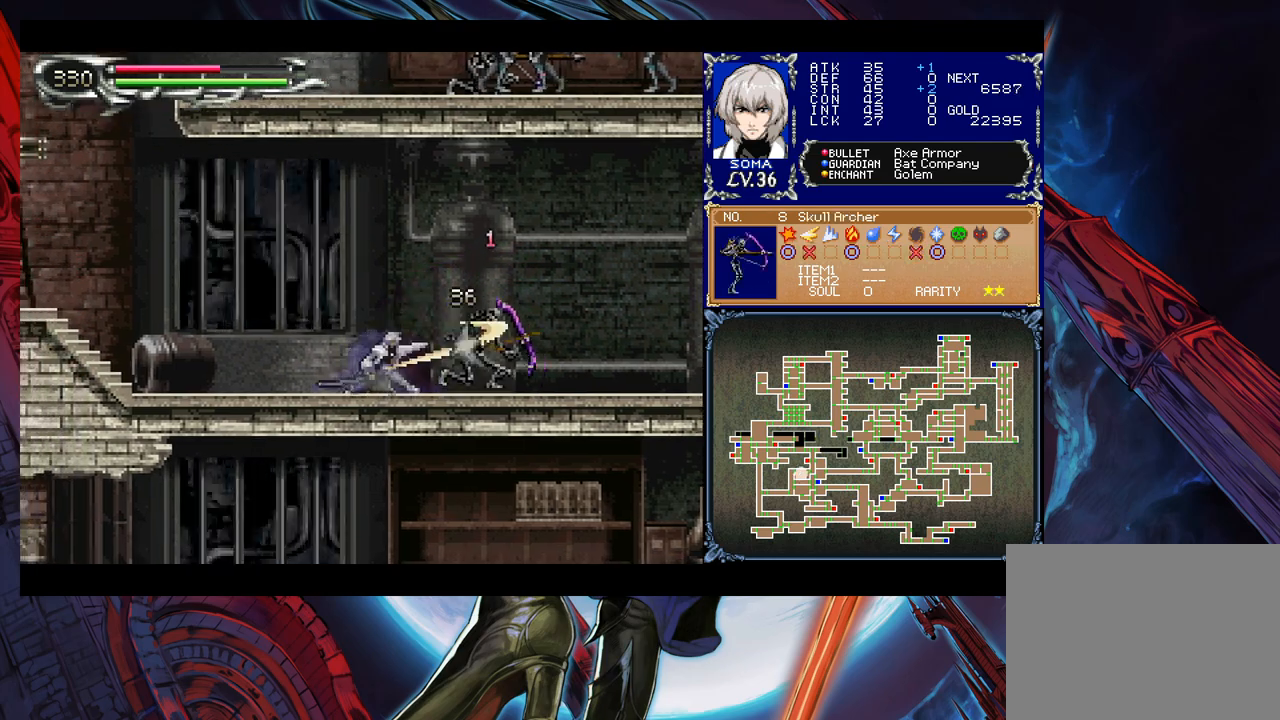
{"buttons": [], "left_stick": "center", "right_stick": "center", "events": [[33, "A", "up"], [133, "left_stick", "center"]]}
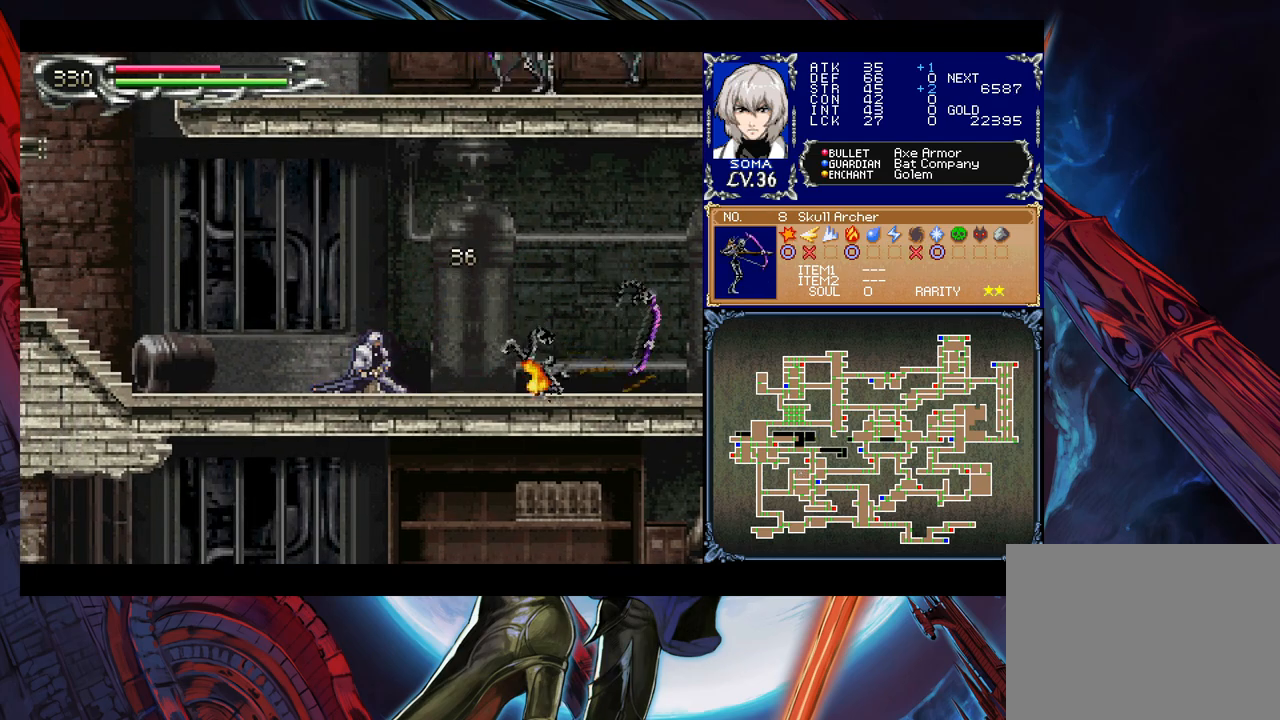
{"buttons": ["B"], "left_stick": "down-left", "right_stick": "center", "events": [[83, "left_stick", "right"], [167, "Y", "down"], [217, "B", "down"], [233, "Y", "up"], [233, "left_stick", "down-left"], [267, "B", "up"], [333, "B", "down"], [383, "B", "up"], [433, "B", "down"]]}
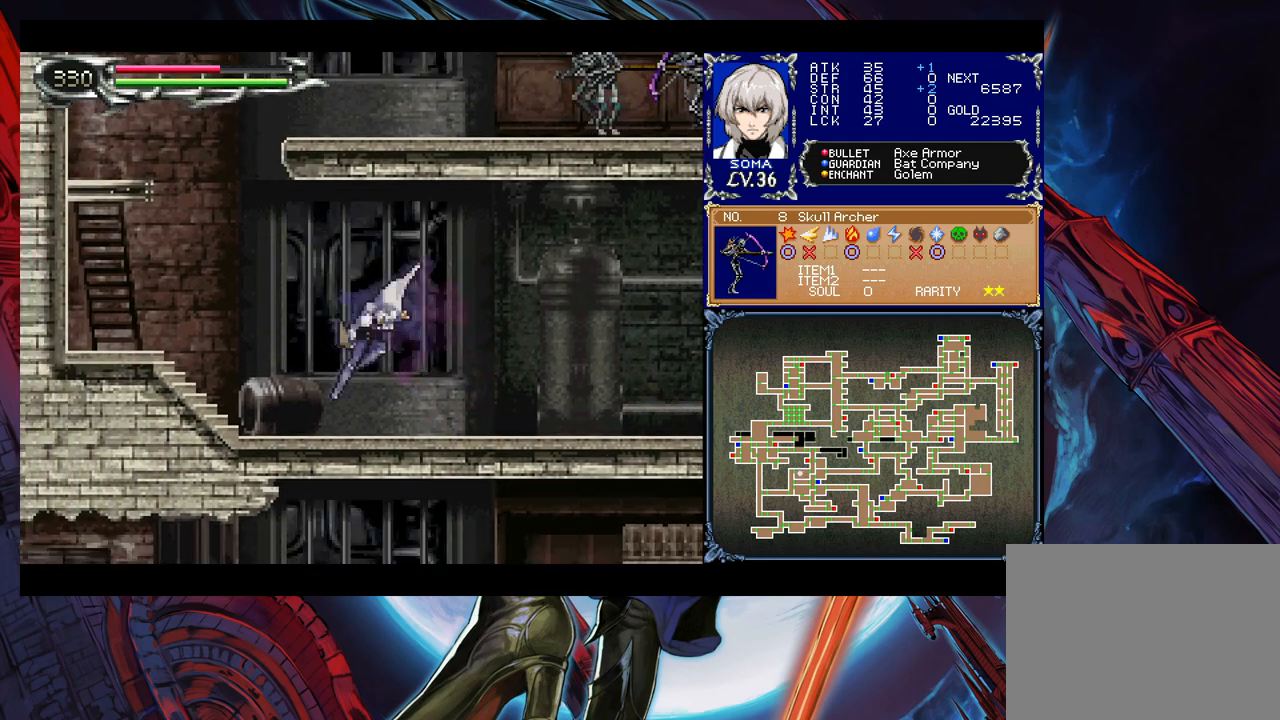
{"buttons": [], "left_stick": "left", "right_stick": "center", "events": [[17, "B", "up"], [33, "left_stick", "right"], [83, "Y", "down"], [133, "B", "down"], [133, "Y", "up"], [133, "left_stick", "down-left"], [183, "B", "up"], [233, "B", "down"], [283, "B", "up"], [383, "B", "down"], [433, "B", "up"], [483, "left_stick", "left"]]}
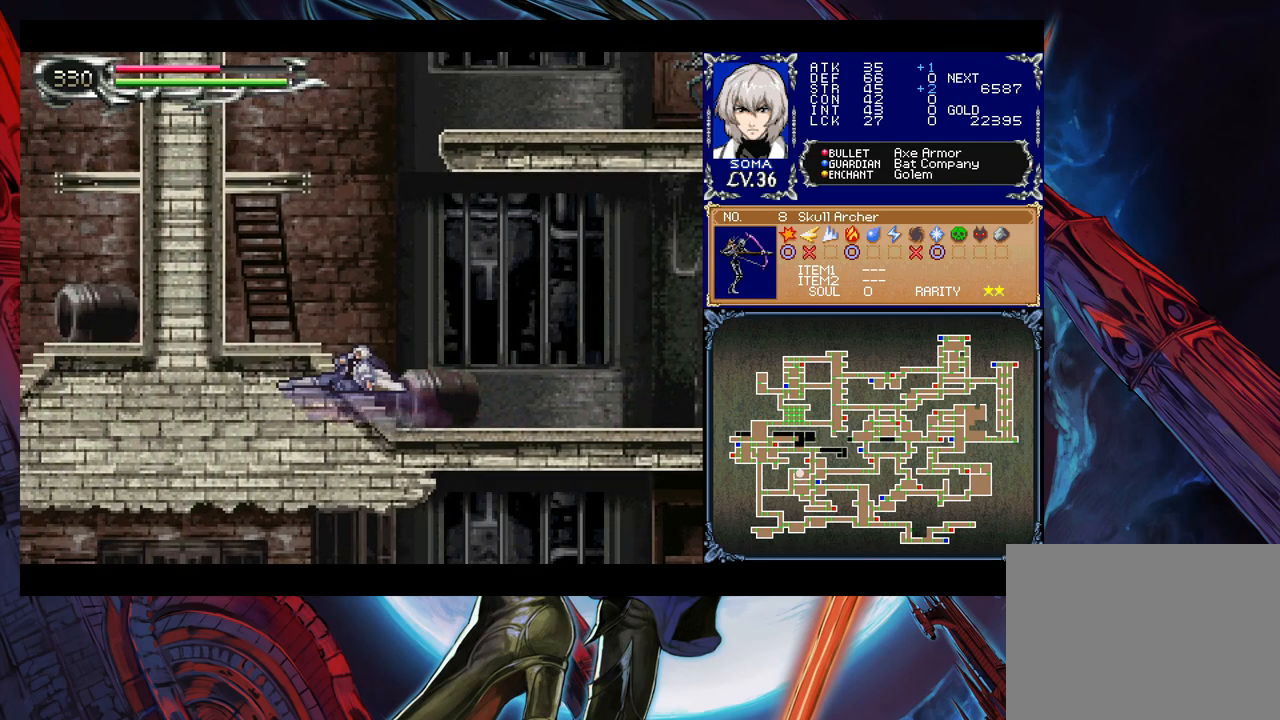
{"buttons": ["B"], "left_stick": "right", "right_stick": "center", "events": [[383, "B", "down"], [417, "left_stick", "center"], [483, "left_stick", "right"]]}
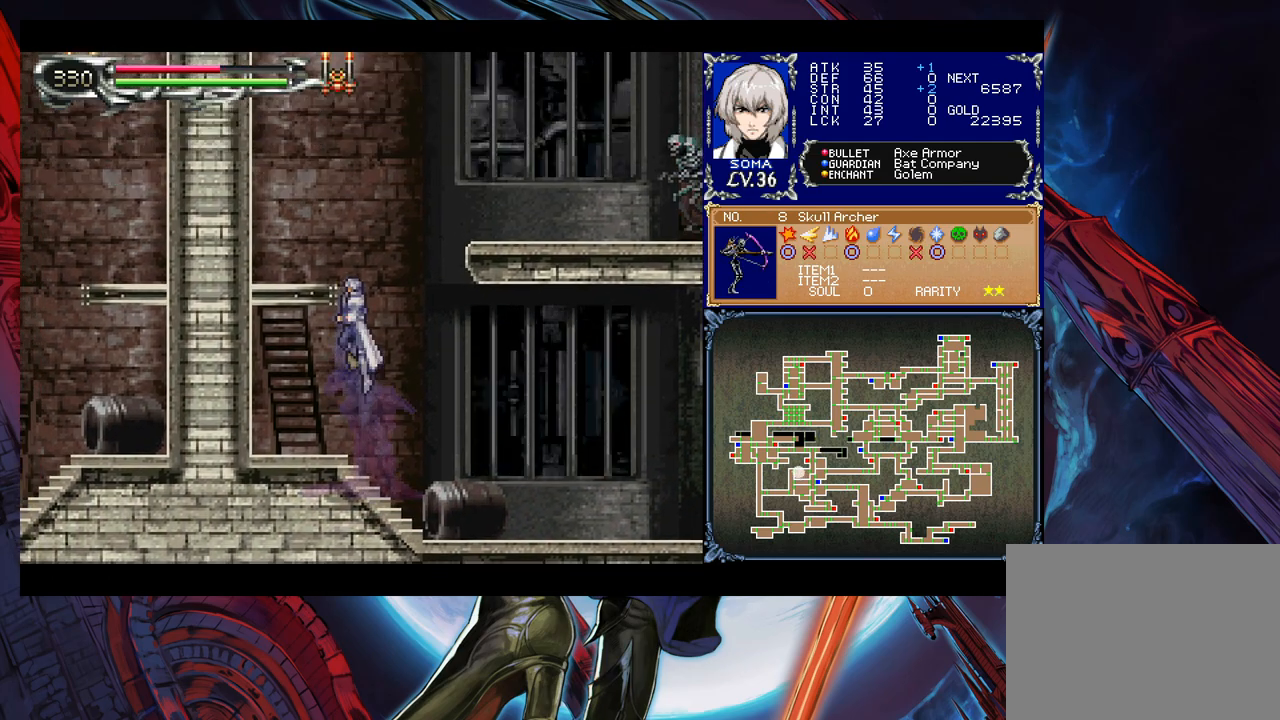
{"buttons": ["B"], "left_stick": "right", "right_stick": "center", "events": [[167, "B", "up"], [217, "B", "down"]]}
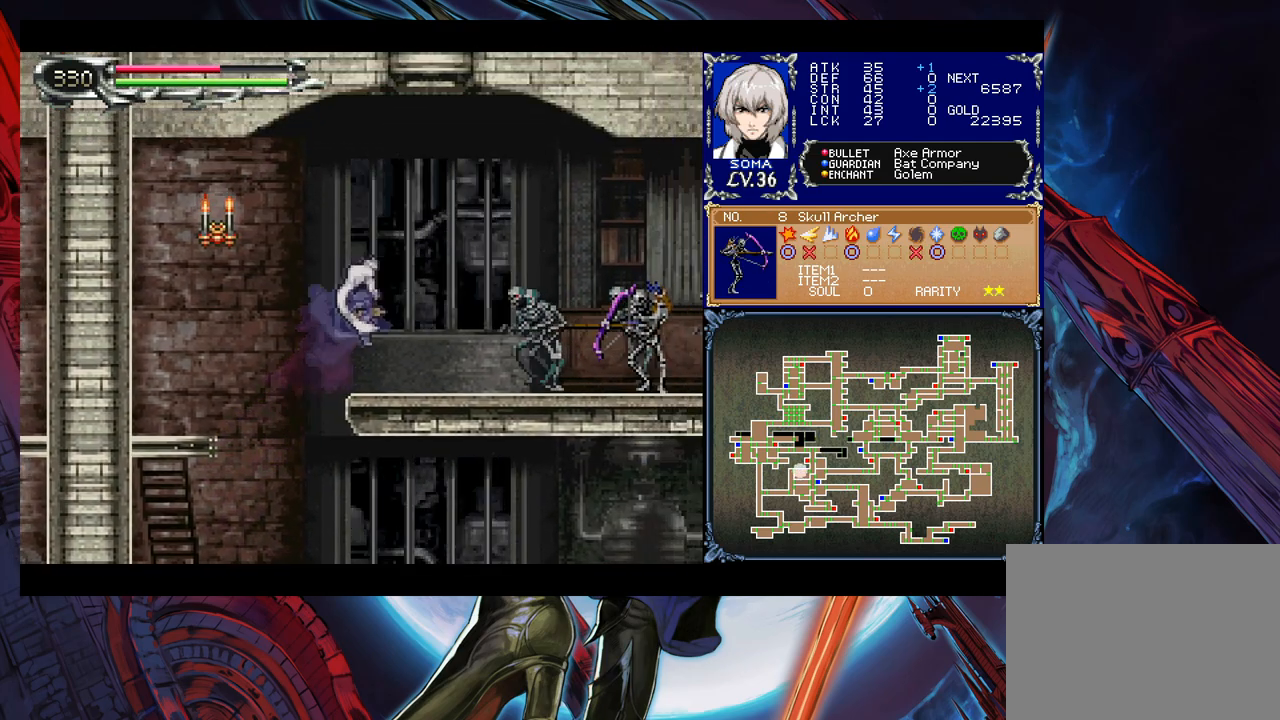
{"buttons": [], "left_stick": "right", "right_stick": "center", "events": [[67, "B", "up"], [183, "A", "down"], [233, "A", "up"], [383, "B", "down"], [433, "A", "down"], [433, "B", "up"], [483, "A", "up"]]}
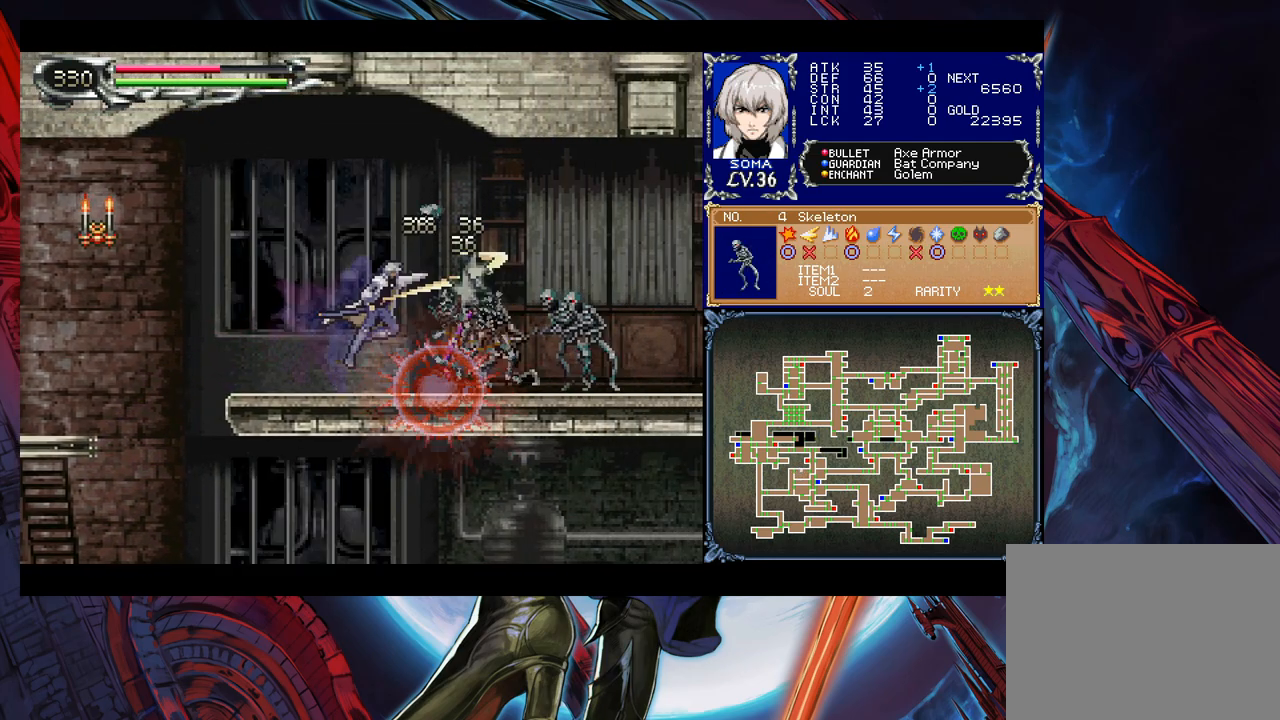
{"buttons": ["A", "B"], "left_stick": "right", "right_stick": "center", "events": [[183, "B", "down"], [233, "A", "down"], [233, "B", "up"], [283, "A", "up"], [483, "A", "down"], [483, "B", "down"]]}
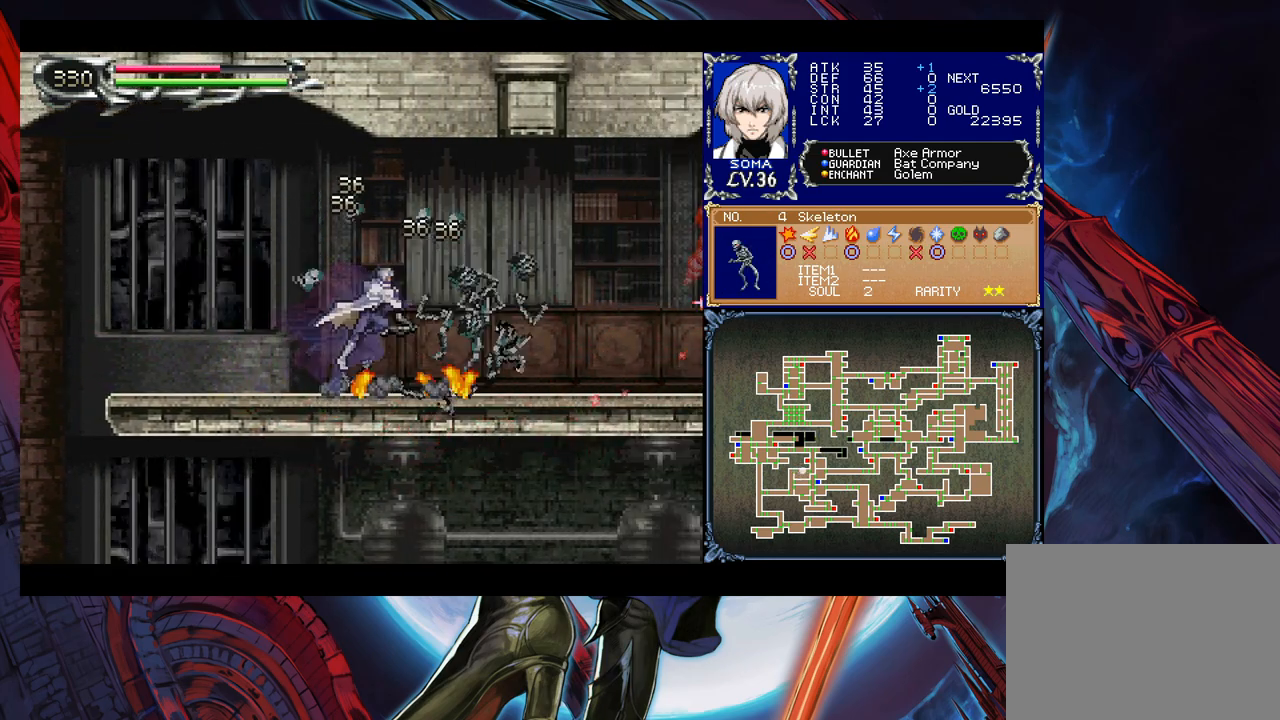
{"buttons": ["B"], "left_stick": "down-right", "right_stick": "center", "events": [[17, "B", "up"], [83, "A", "up"], [267, "left_stick", "left"], [283, "Y", "down"], [333, "B", "down"], [333, "Y", "up"], [333, "left_stick", "down-right"], [383, "B", "up"], [433, "B", "down"]]}
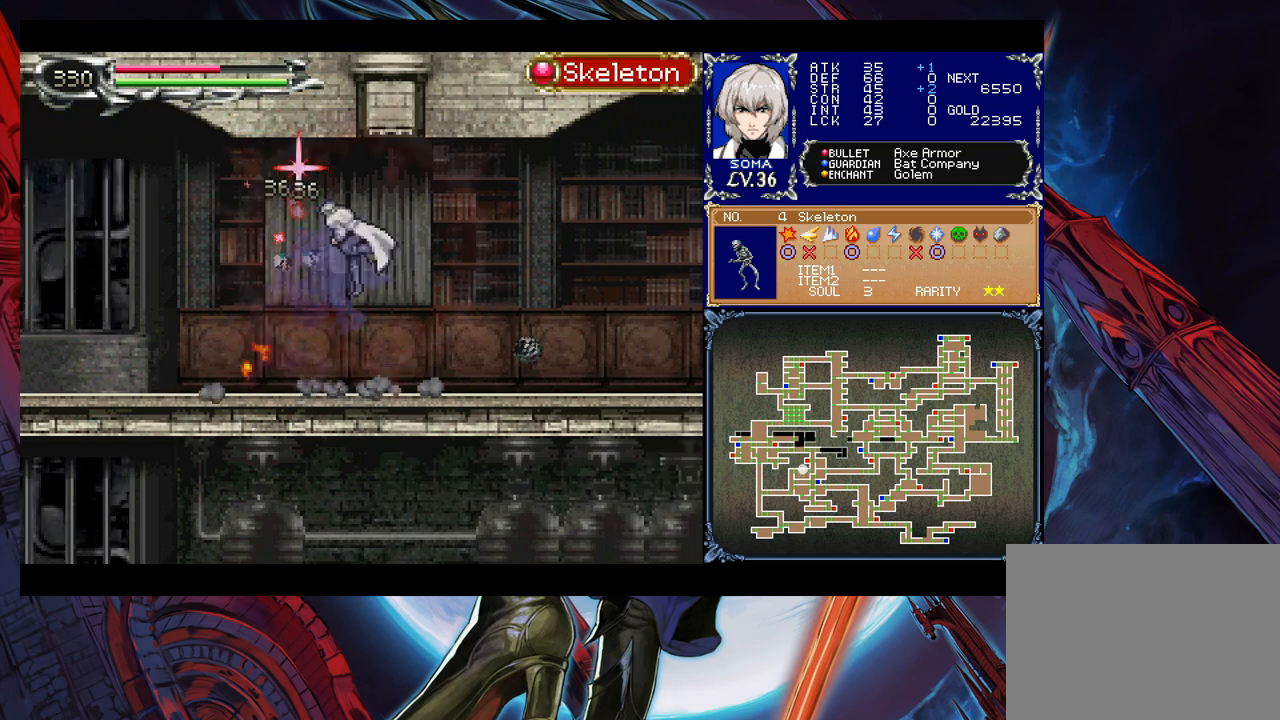
{"buttons": [], "left_stick": "down-right", "right_stick": "center", "events": [[17, "B", "up"], [67, "B", "down"], [133, "B", "up"], [183, "left_stick", "left"], [233, "Y", "down"], [283, "B", "down"], [283, "Y", "up"], [283, "left_stick", "down-right"], [333, "B", "up"], [417, "B", "down"], [483, "B", "up"]]}
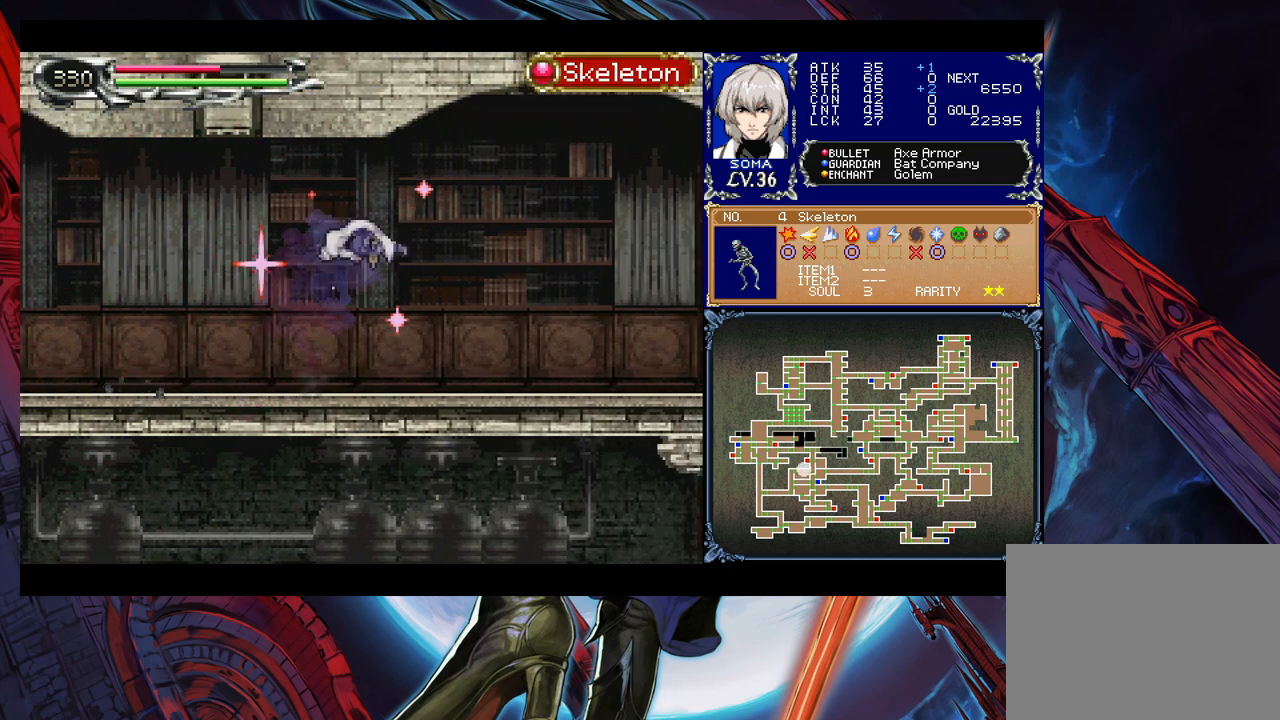
{"buttons": [], "left_stick": "down-right", "right_stick": "center", "events": [[33, "B", "down"], [117, "B", "up"], [133, "left_stick", "left"], [183, "Y", "down"], [233, "B", "down"], [233, "Y", "up"], [233, "left_stick", "down-right"], [317, "B", "up"], [383, "B", "down"], [433, "B", "up"]]}
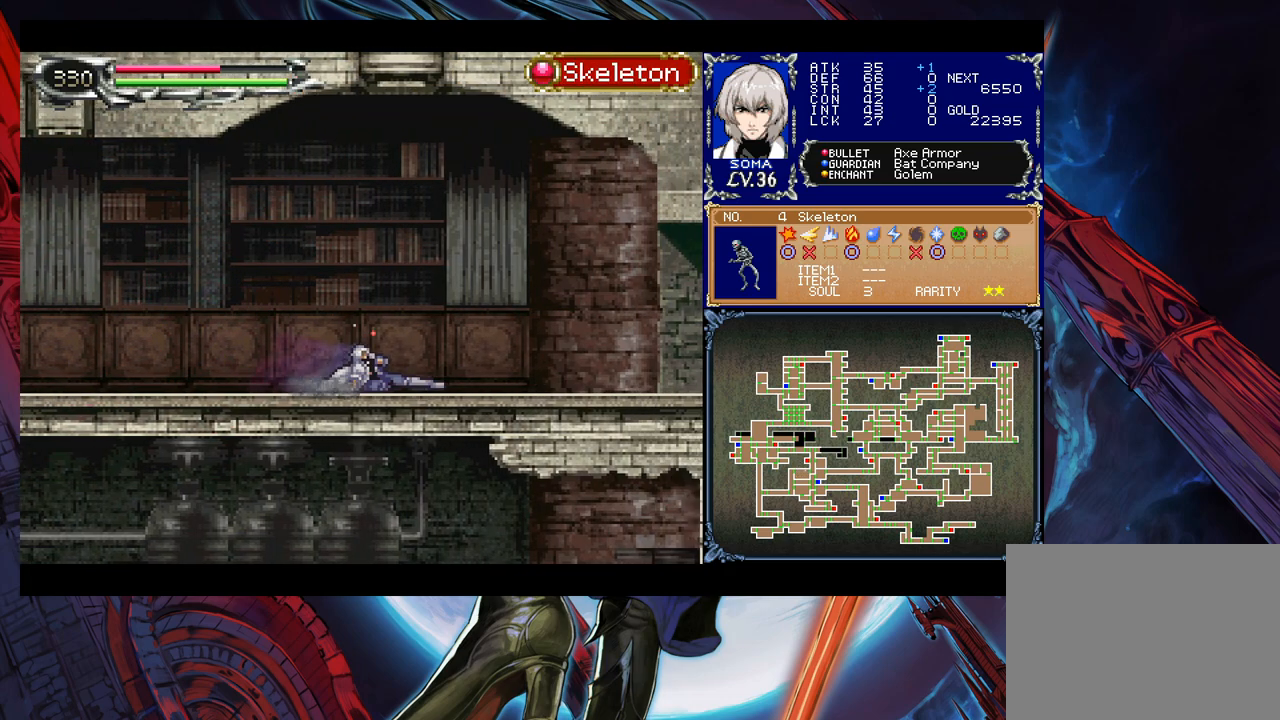
{"buttons": [], "left_stick": "center", "right_stick": "center", "events": [[17, "B", "down"], [83, "B", "up"], [83, "left_stick", "left"], [183, "left_stick", "right"], [483, "left_stick", "center"]]}
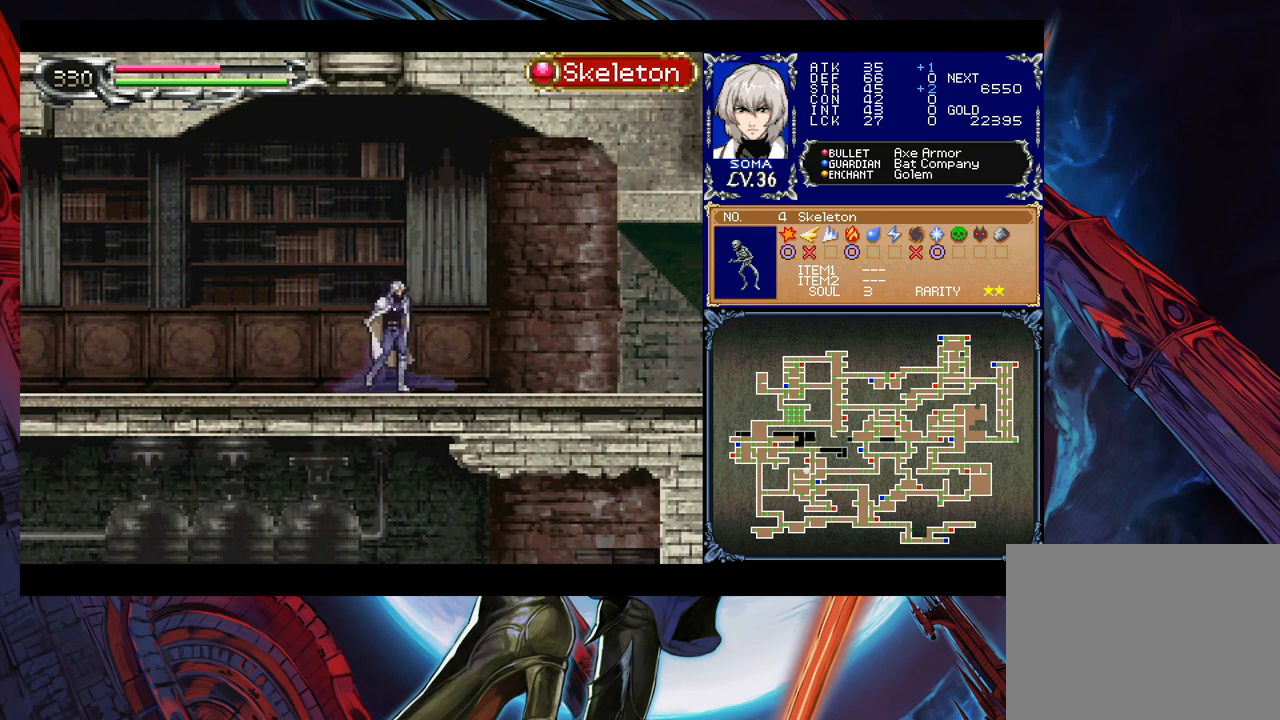
{"buttons": [], "left_stick": "left", "right_stick": "center", "events": [[17, "left_stick", "left"], [67, "Y", "down"], [83, "B", "down"], [83, "Y", "up"], [133, "left_stick", "down-right"], [167, "B", "up"], [233, "B", "down"], [283, "B", "up"], [367, "B", "down"], [417, "B", "up"], [467, "left_stick", "left"]]}